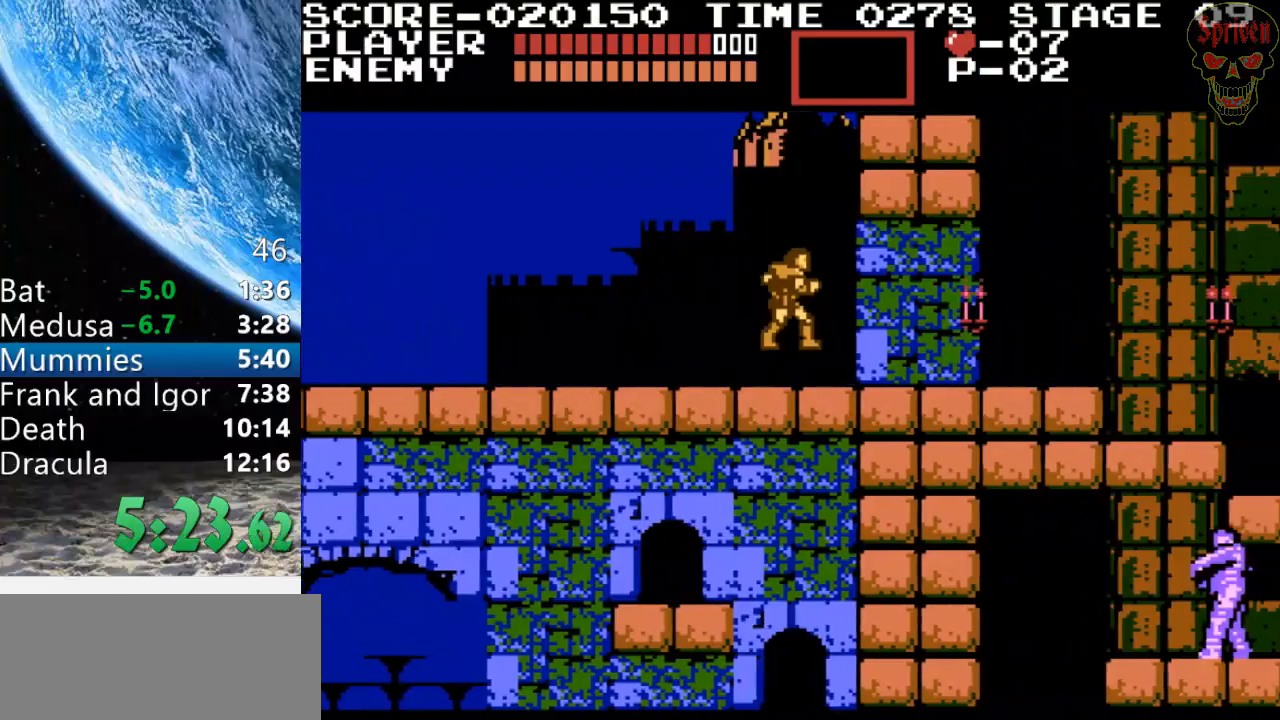
Gameplay with a controller (Nintendo layout); each line is a JSON object with the inputs held at the frame after it. "events" lists button and stick changes between this image and that frame as [ms after this image, input, new state], when the widget could be followed in between. Not read: L3 R3.
{"buttons": ["DPAD_RIGHT"], "events": []}
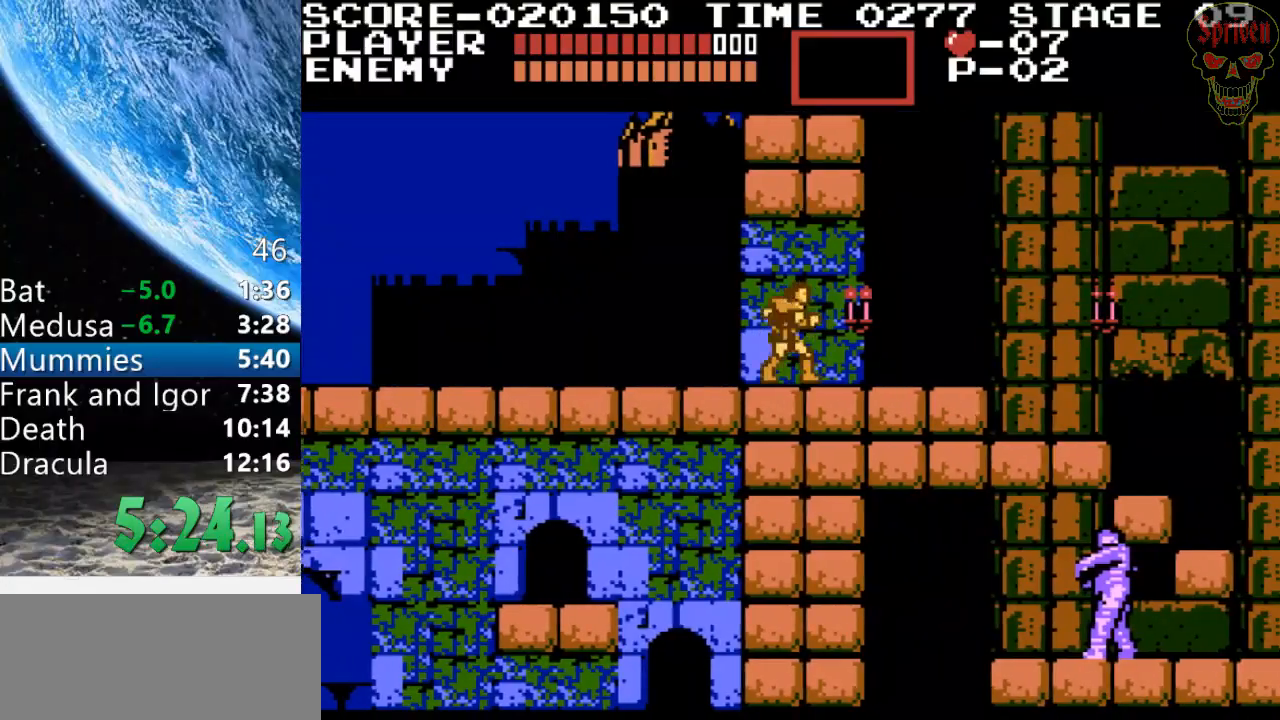
{"buttons": ["DPAD_RIGHT"], "events": []}
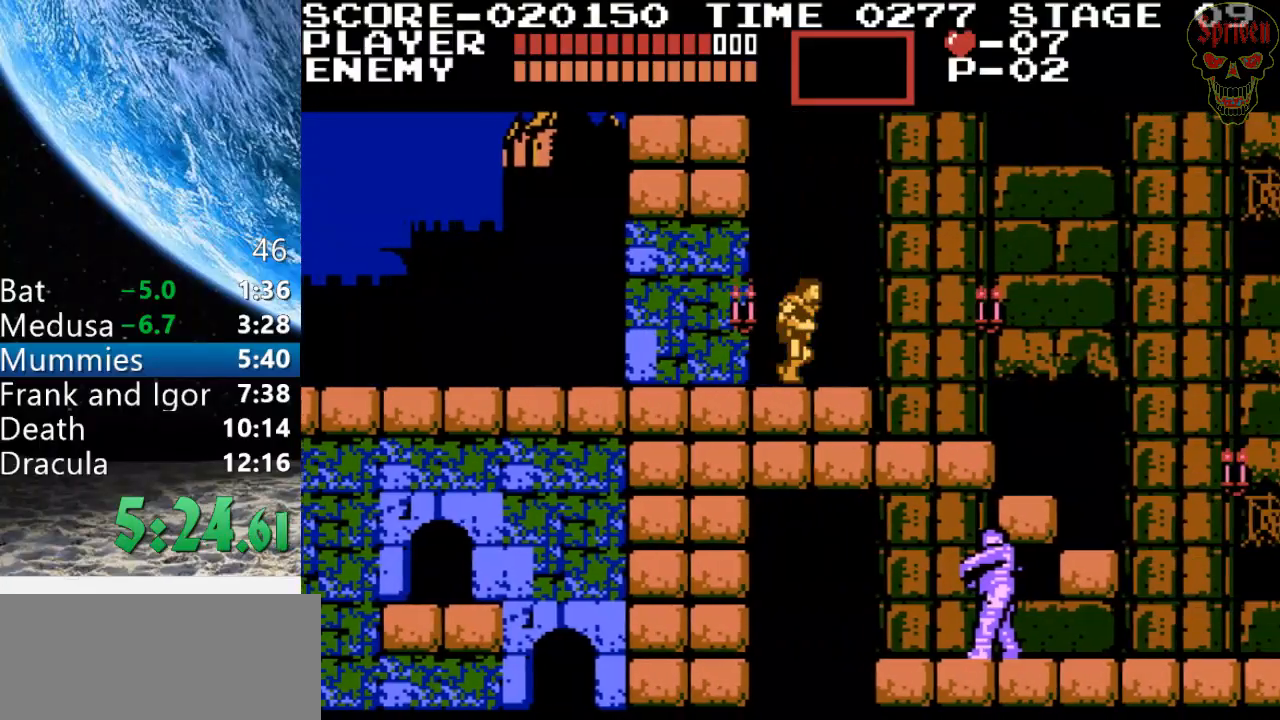
{"buttons": ["A", "DPAD_RIGHT"], "events": [[267, "A", "down"]]}
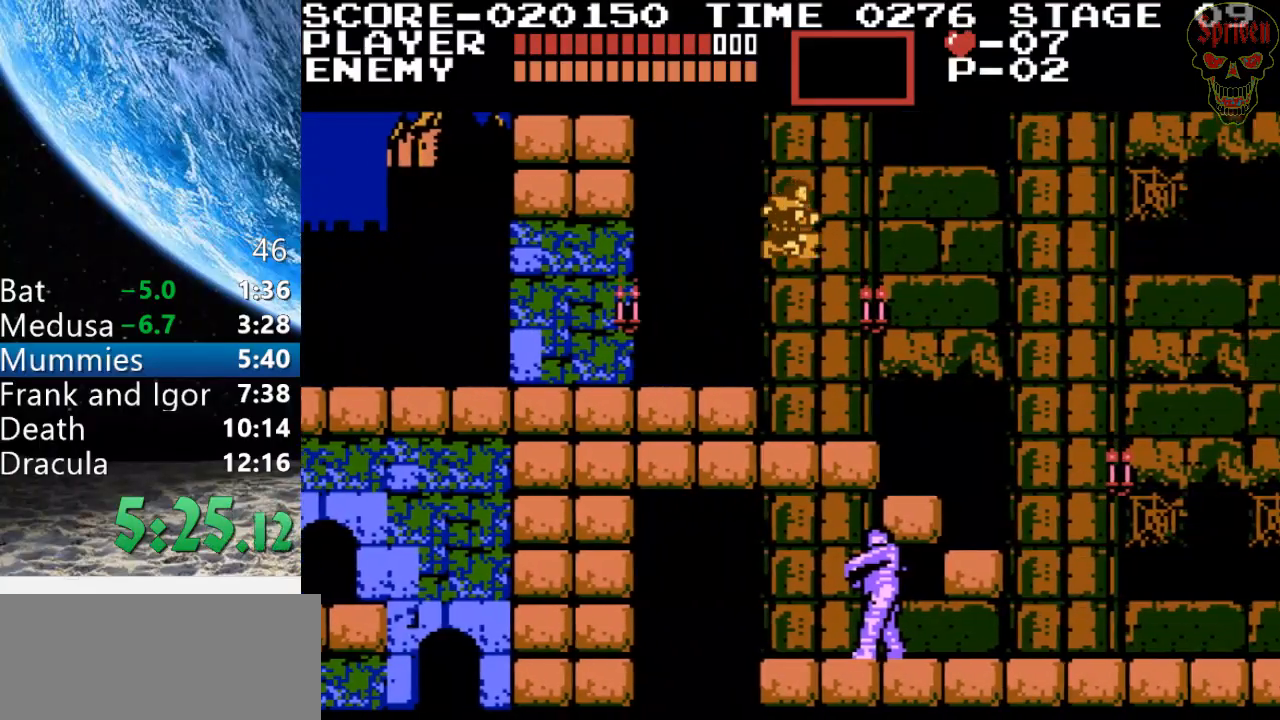
{"buttons": ["A", "DPAD_RIGHT"], "events": [[100, "A", "up"], [500, "A", "down"]]}
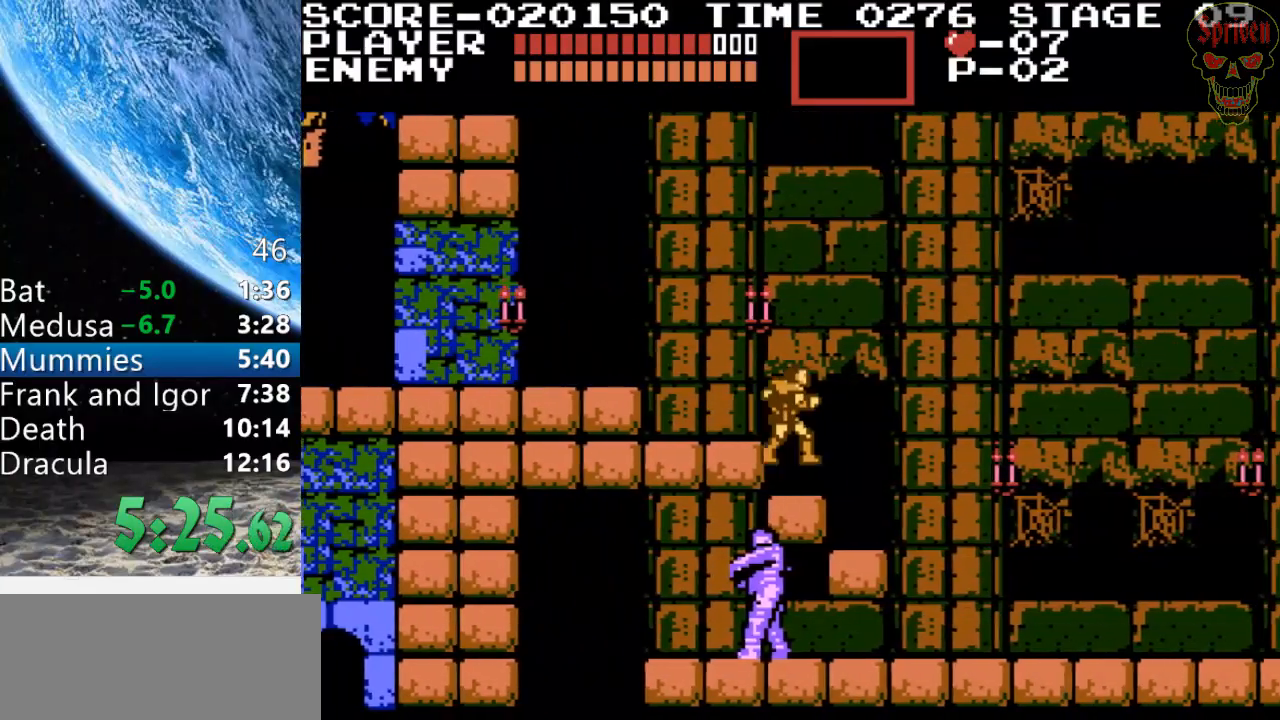
{"buttons": ["DPAD_RIGHT"], "events": [[367, "A", "up"]]}
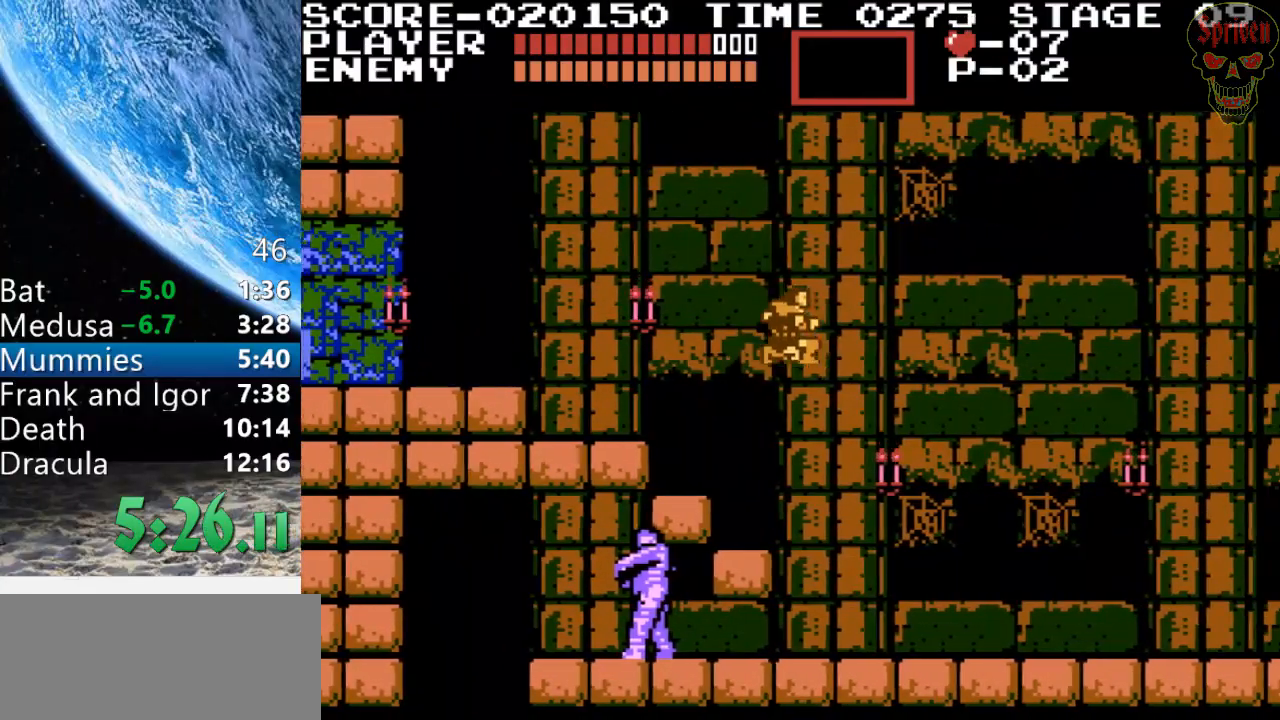
{"buttons": ["DPAD_RIGHT"], "events": []}
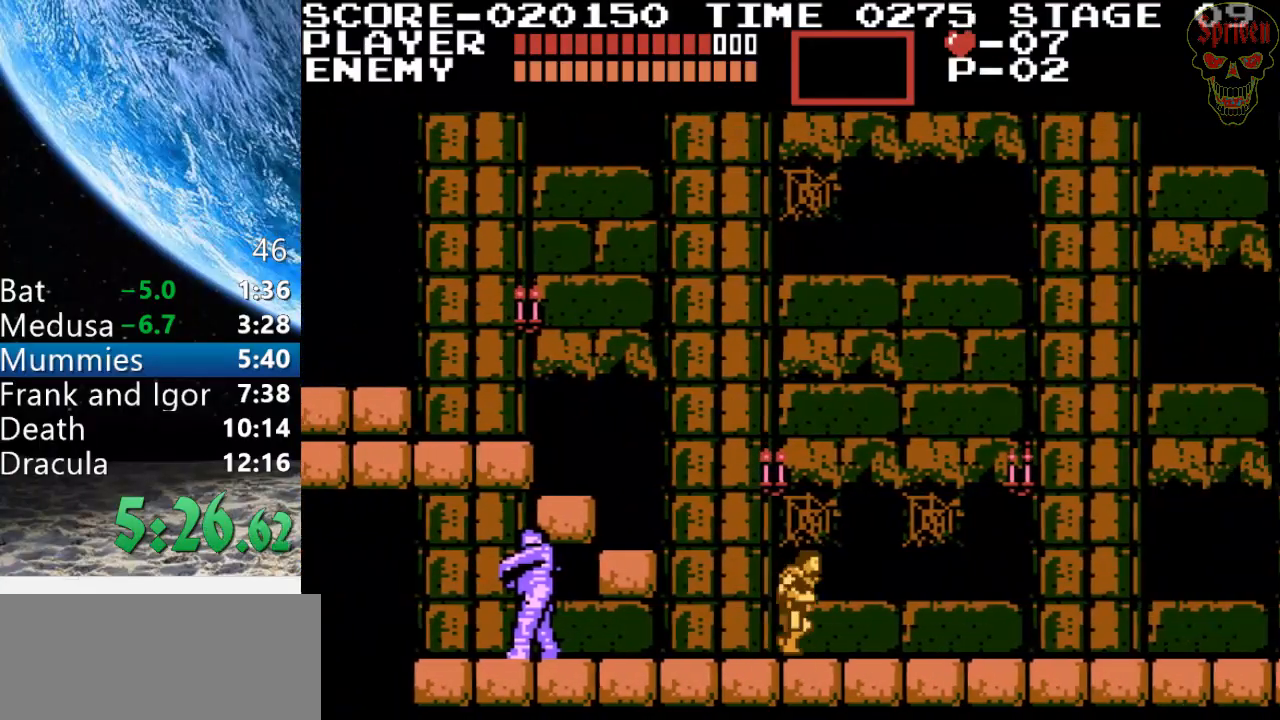
{"buttons": ["DPAD_RIGHT"], "events": []}
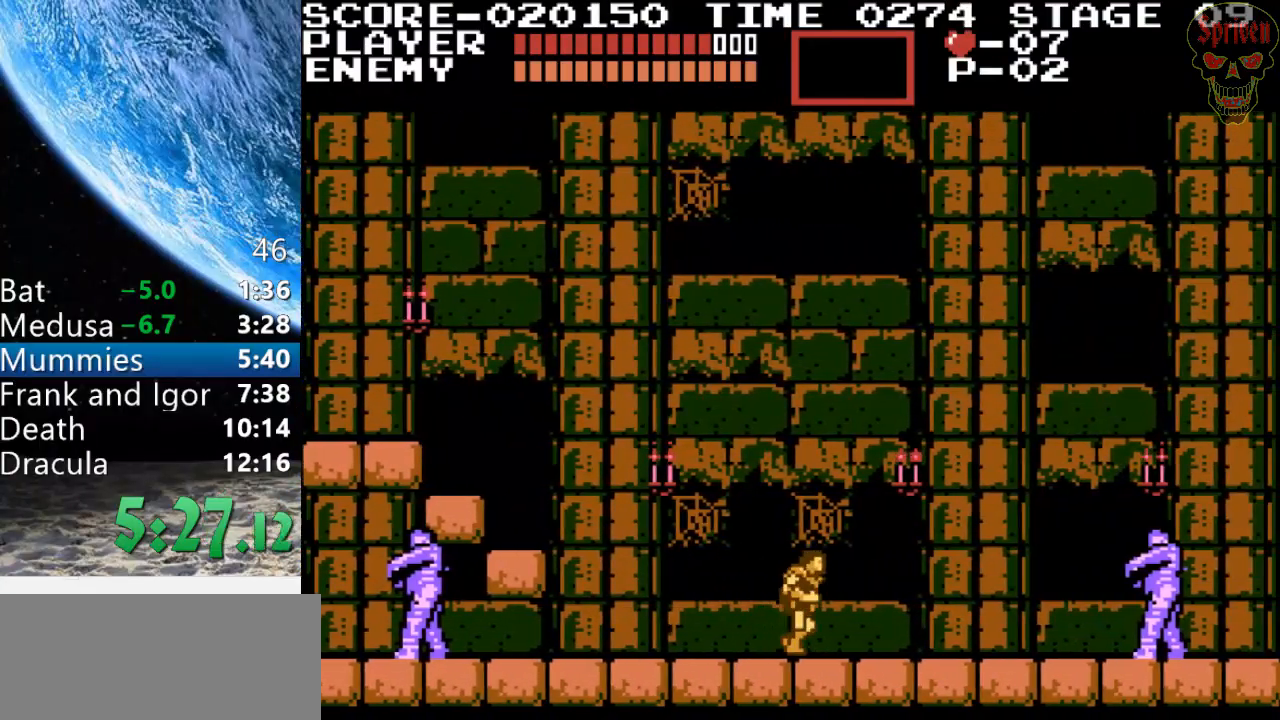
{"buttons": ["DPAD_LEFT"], "events": [[33, "DPAD_RIGHT", "up"], [100, "DPAD_LEFT", "down"]]}
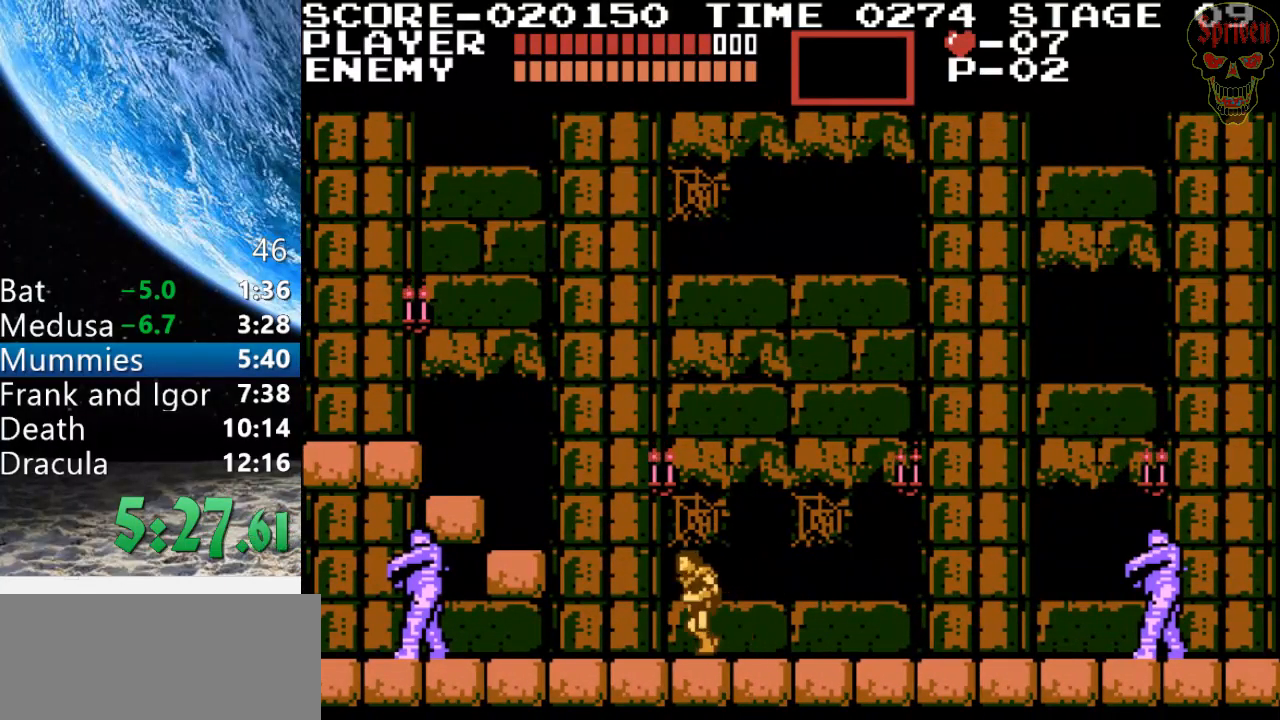
{"buttons": ["A", "DPAD_LEFT"], "events": [[367, "A", "down"]]}
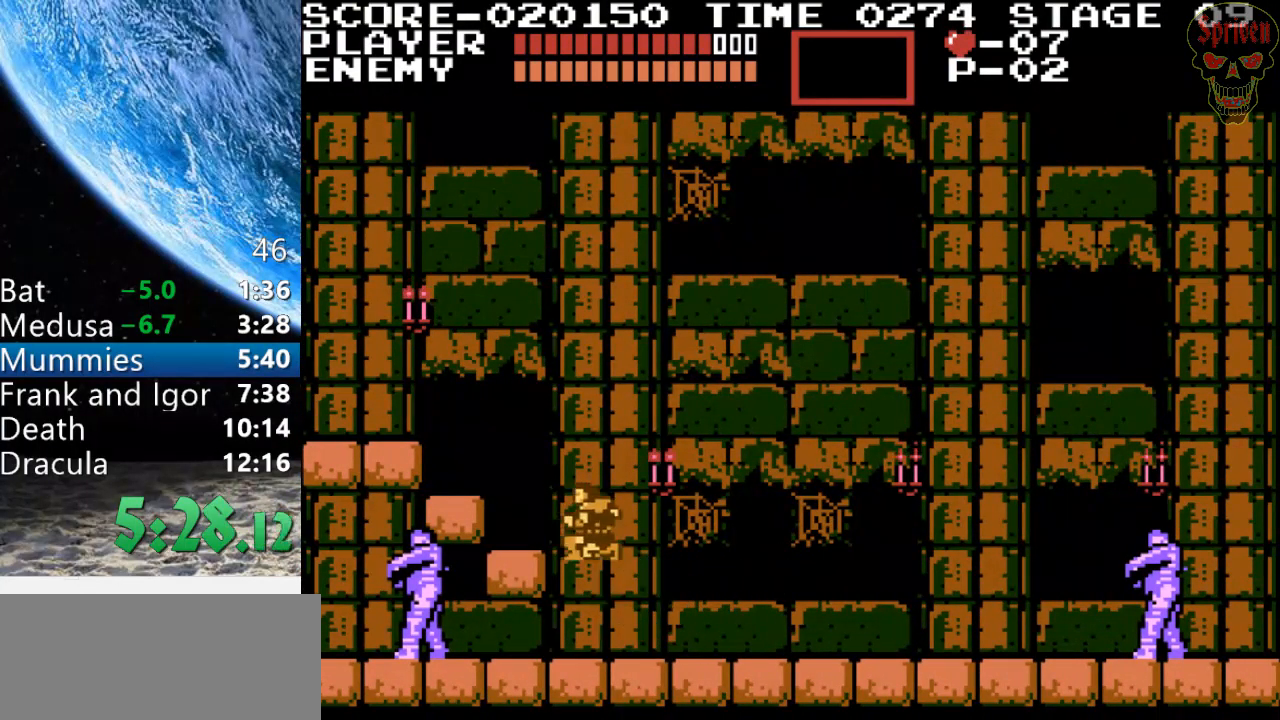
{"buttons": ["A", "DPAD_LEFT"], "events": [[67, "A", "up"], [367, "A", "down"]]}
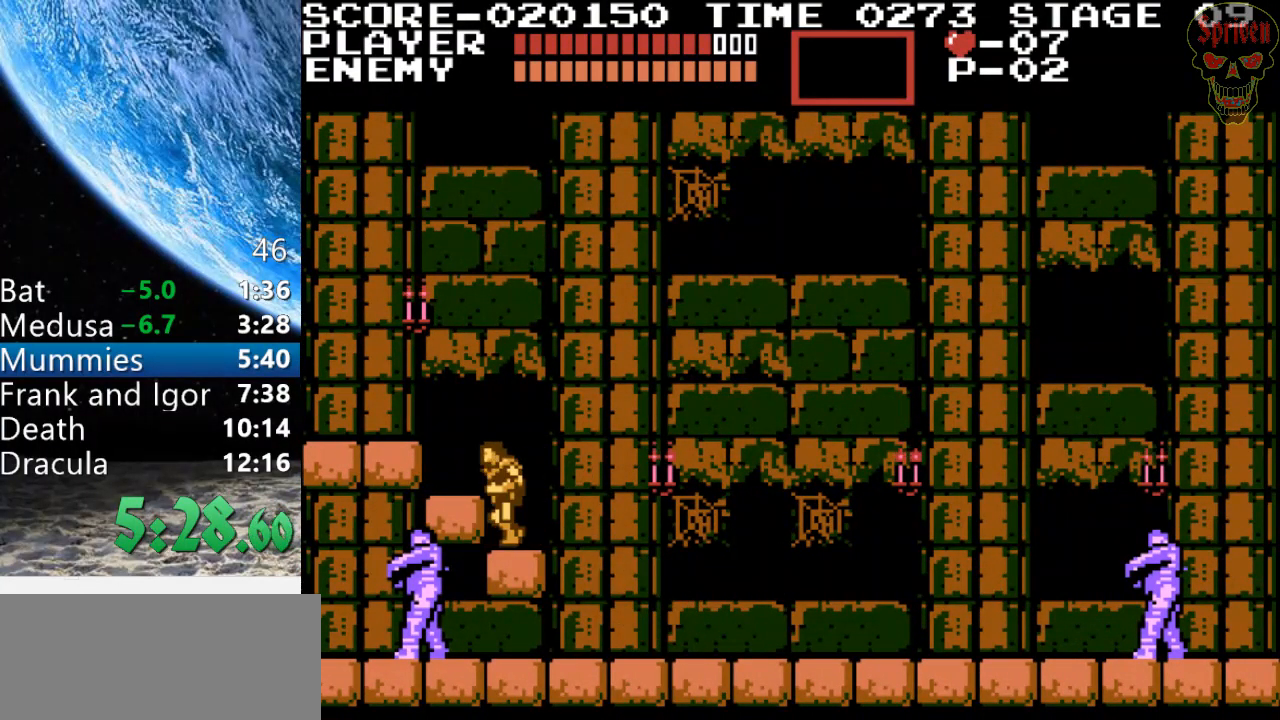
{"buttons": ["DPAD_LEFT"], "events": [[33, "A", "up"], [267, "A", "down"], [467, "A", "up"]]}
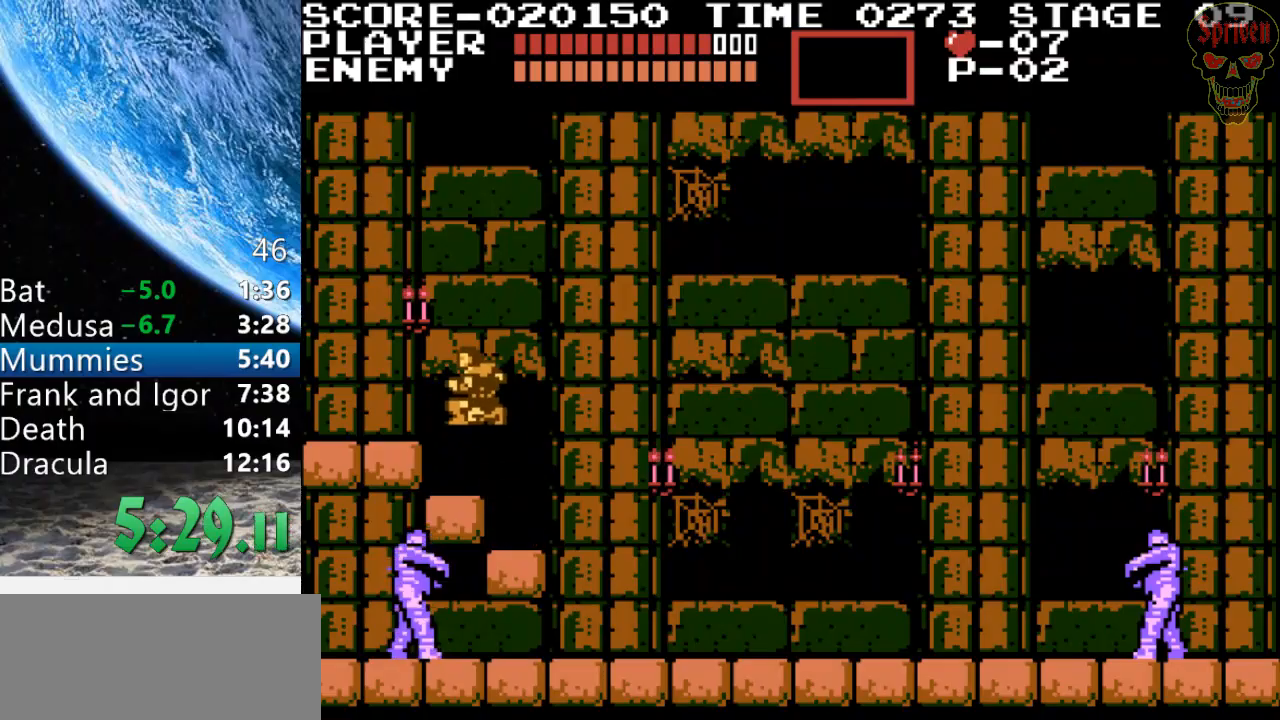
{"buttons": ["DPAD_LEFT"], "events": []}
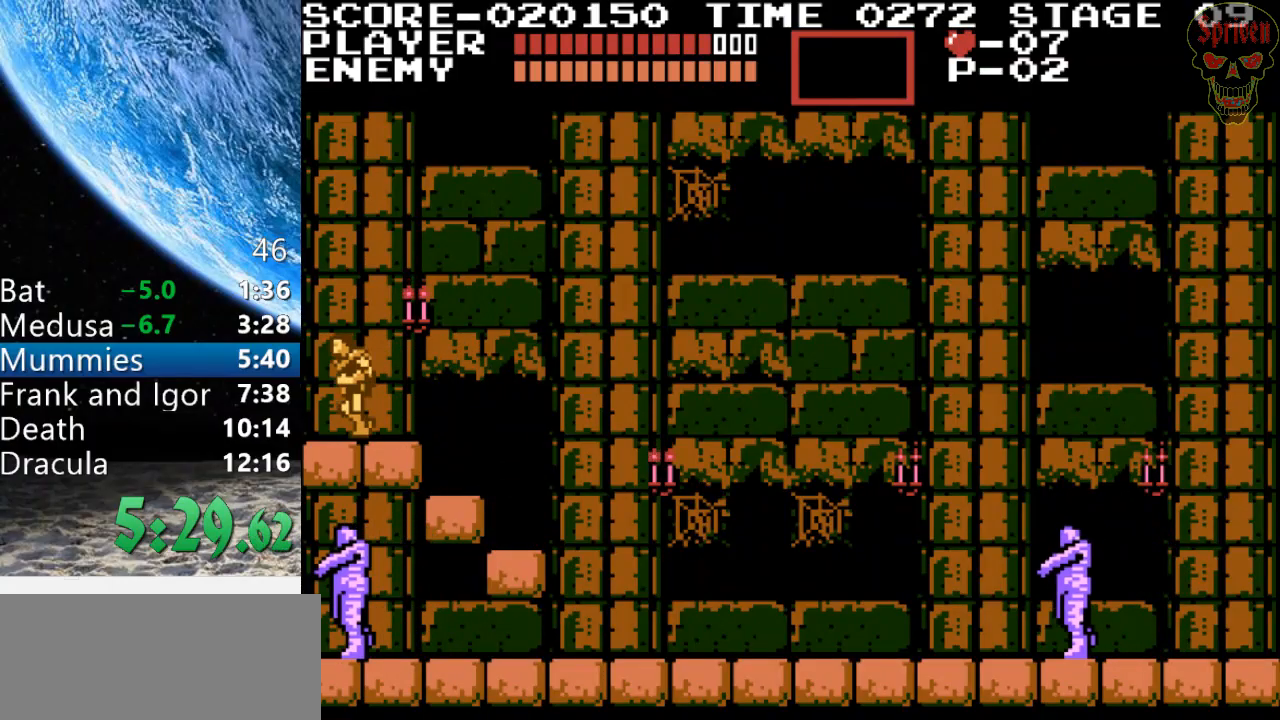
{"buttons": ["DPAD_LEFT"], "events": []}
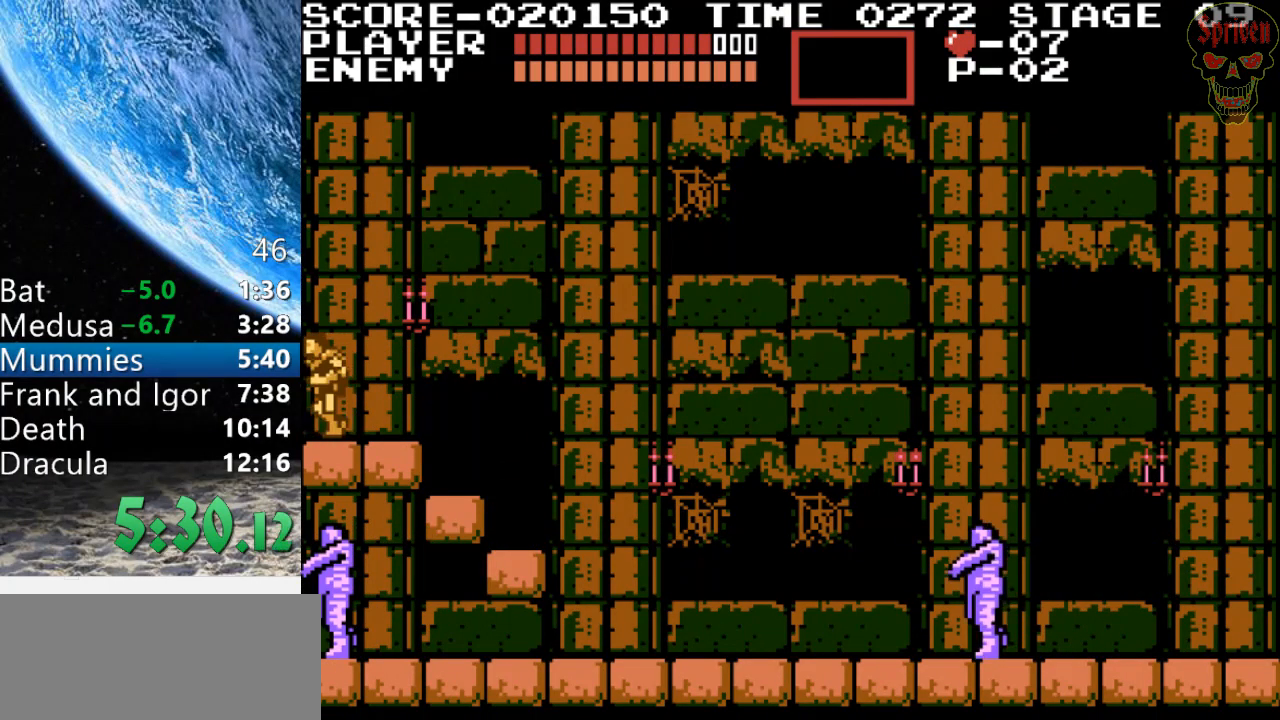
{"buttons": ["DPAD_LEFT"], "events": []}
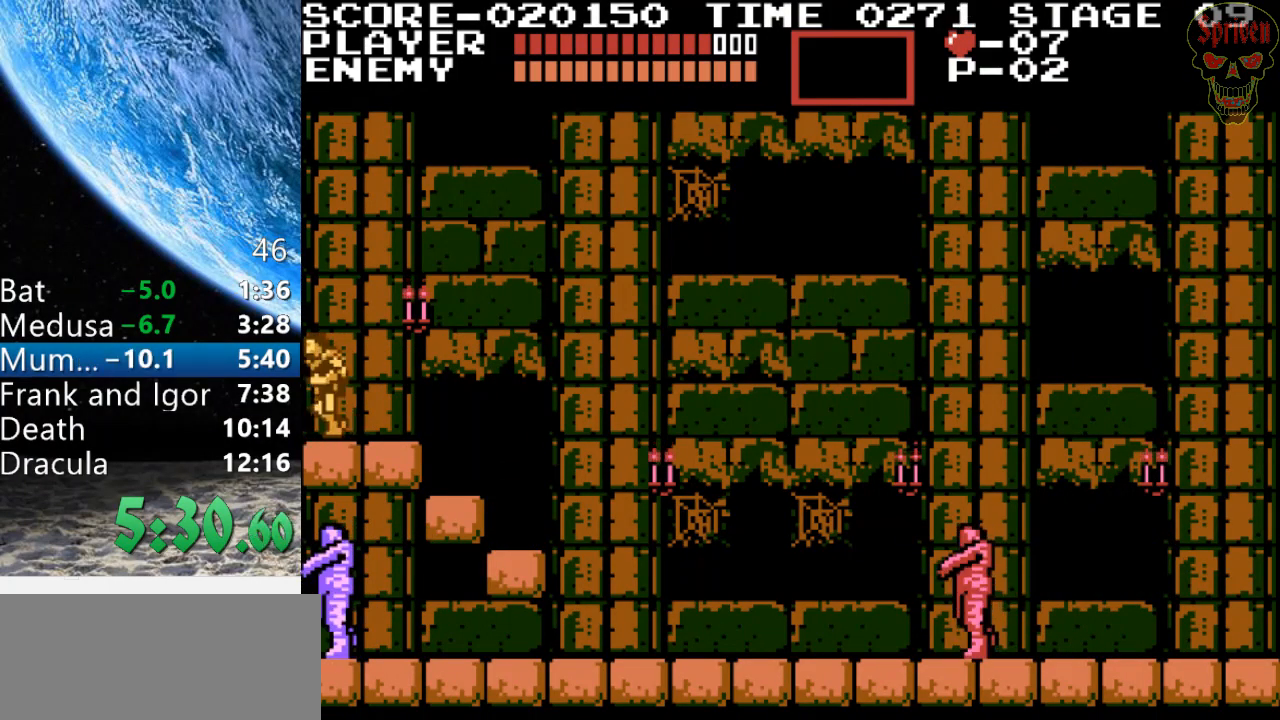
{"buttons": ["DPAD_LEFT"], "events": []}
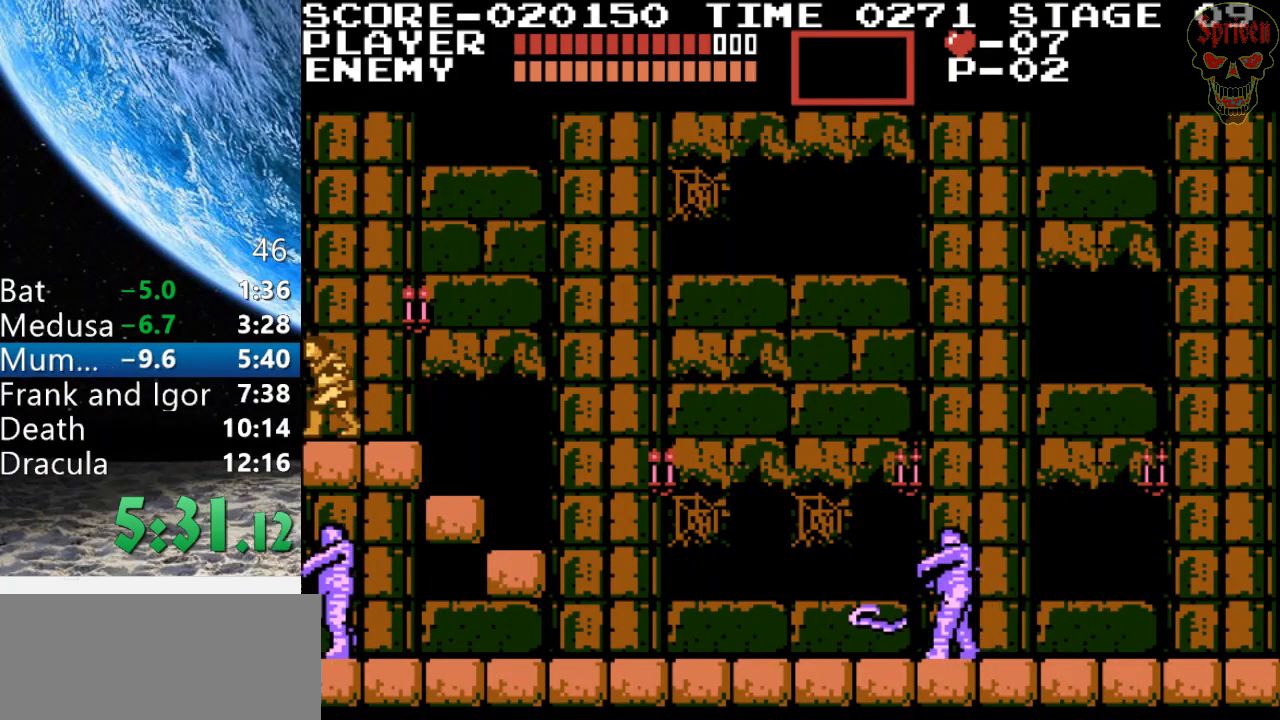
{"buttons": ["DPAD_RIGHT"], "events": [[267, "DPAD_LEFT", "up"], [267, "DPAD_UP", "down"], [300, "DPAD_RIGHT", "down"], [300, "DPAD_UP", "up"]]}
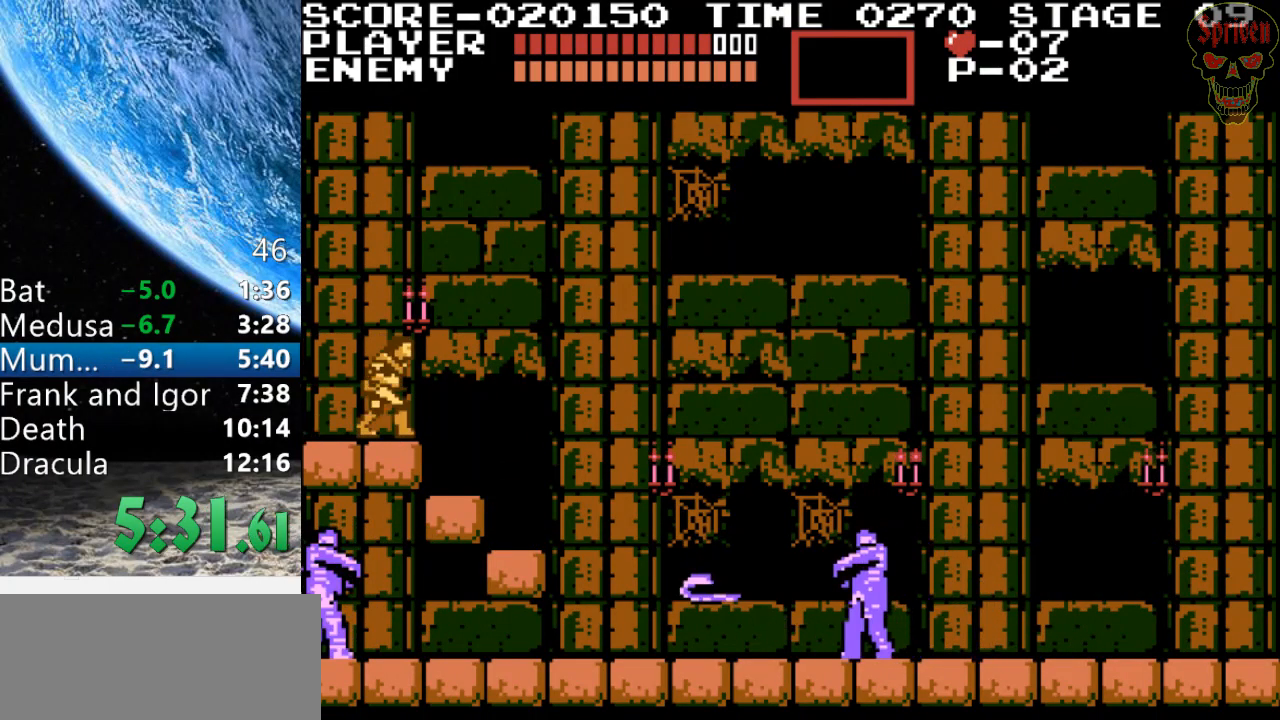
{"buttons": ["DPAD_LEFT"], "events": [[300, "DPAD_LEFT", "down"], [300, "DPAD_RIGHT", "up"]]}
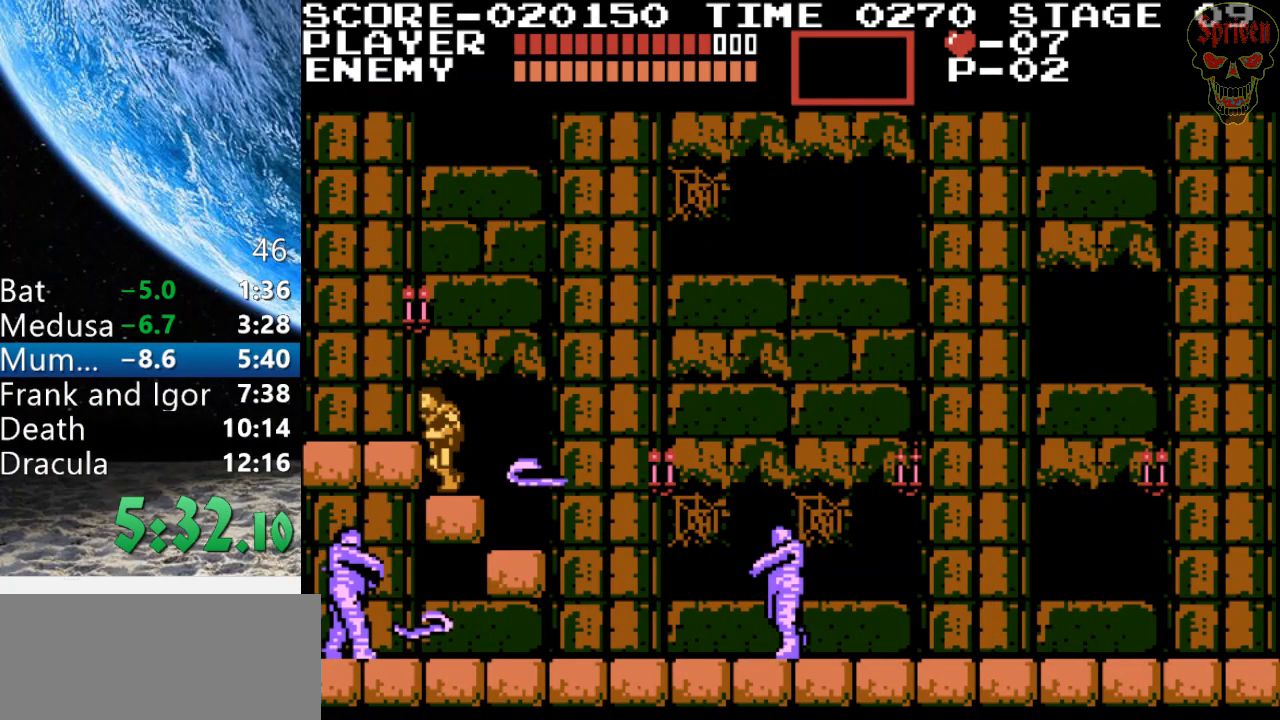
{"buttons": ["DPAD_LEFT"], "events": []}
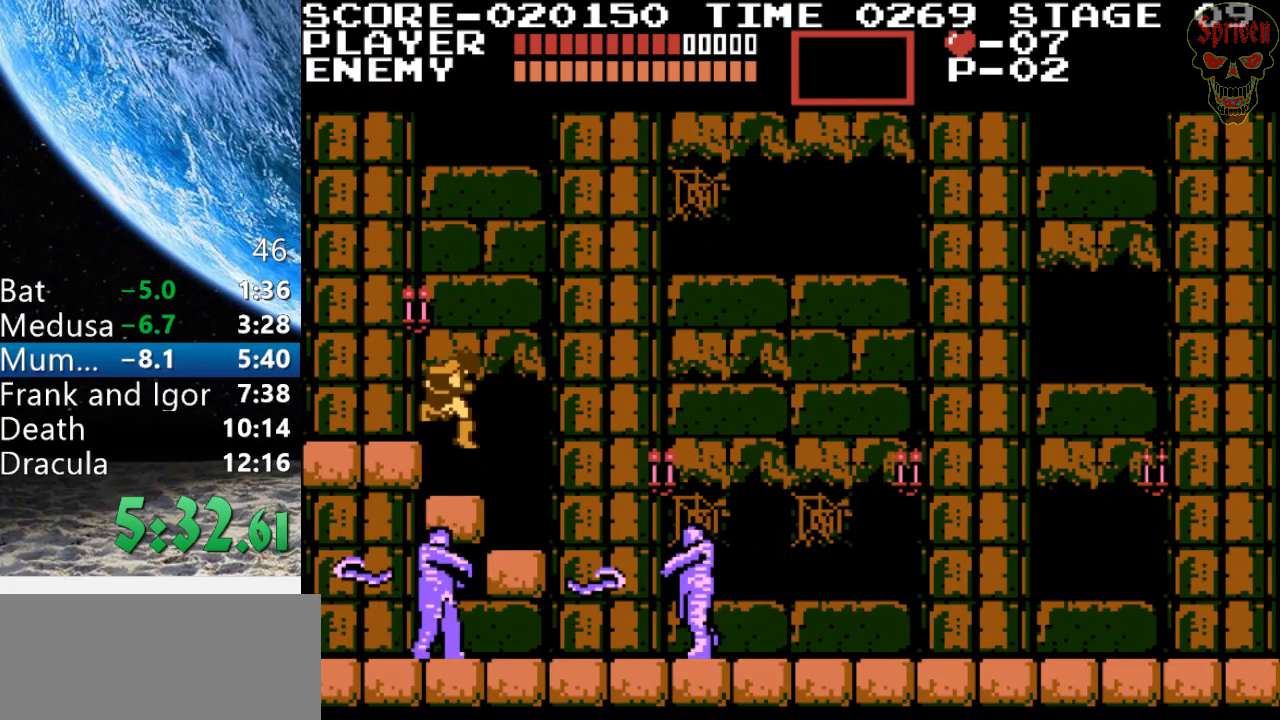
{"buttons": ["DPAD_LEFT"], "events": []}
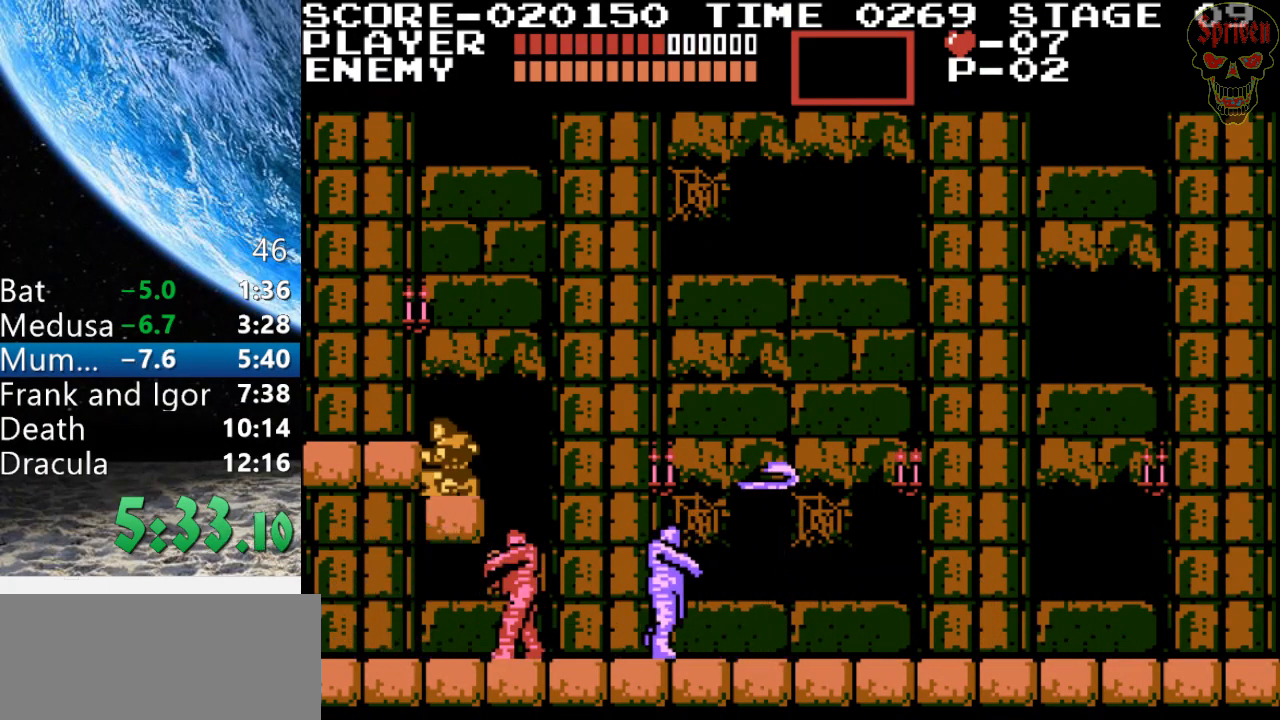
{"buttons": ["DPAD_LEFT"], "events": []}
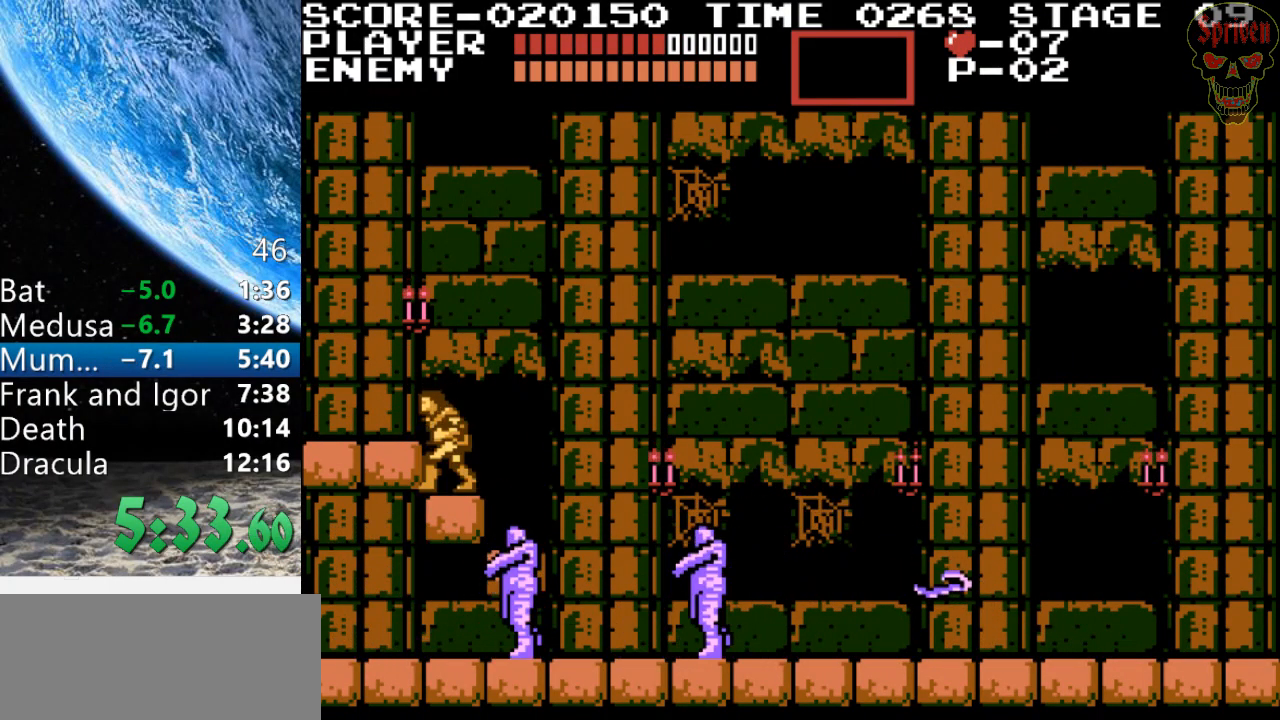
{"buttons": ["DPAD_LEFT"], "events": []}
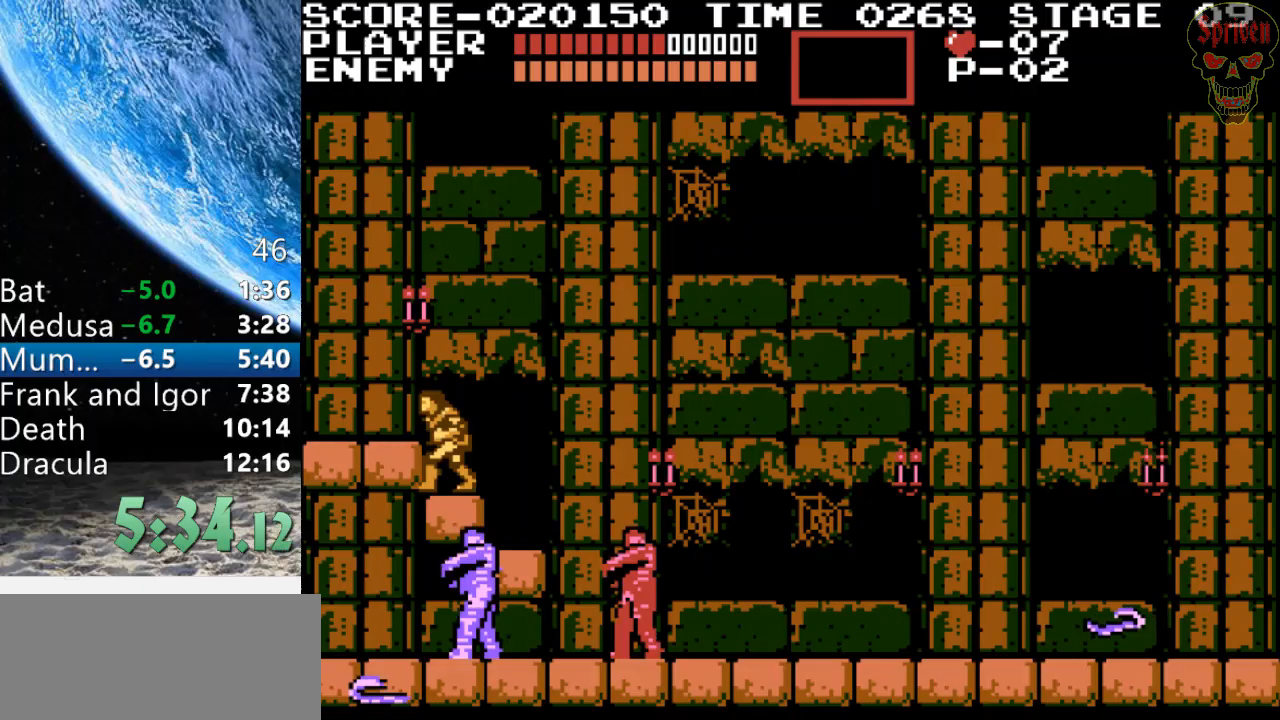
{"buttons": ["DPAD_LEFT"], "events": []}
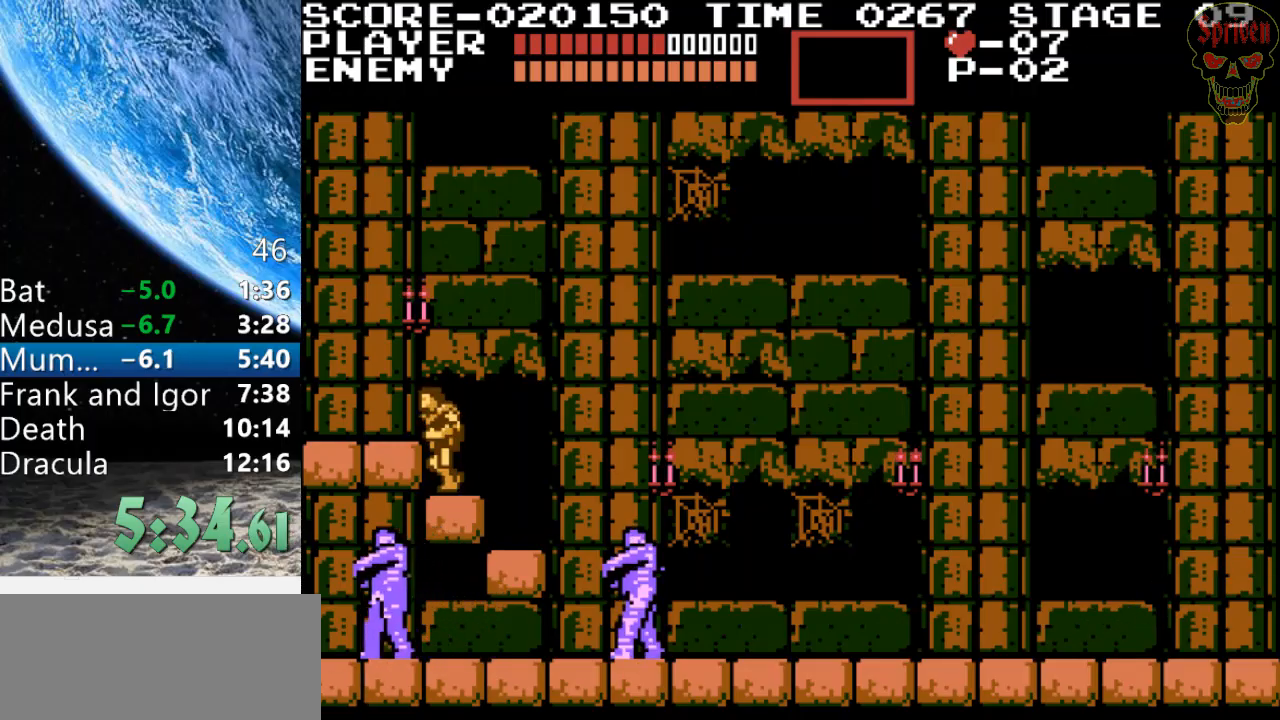
{"buttons": ["DPAD_LEFT"], "events": []}
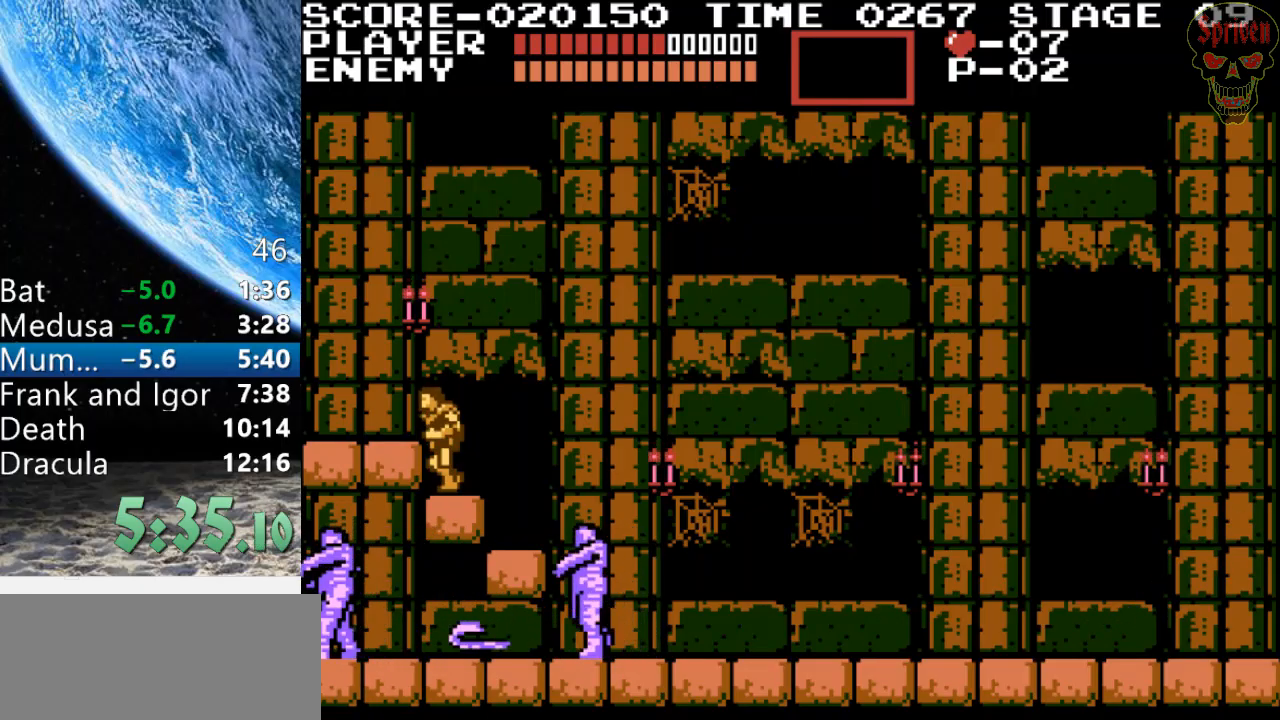
{"buttons": ["DPAD_LEFT"], "events": []}
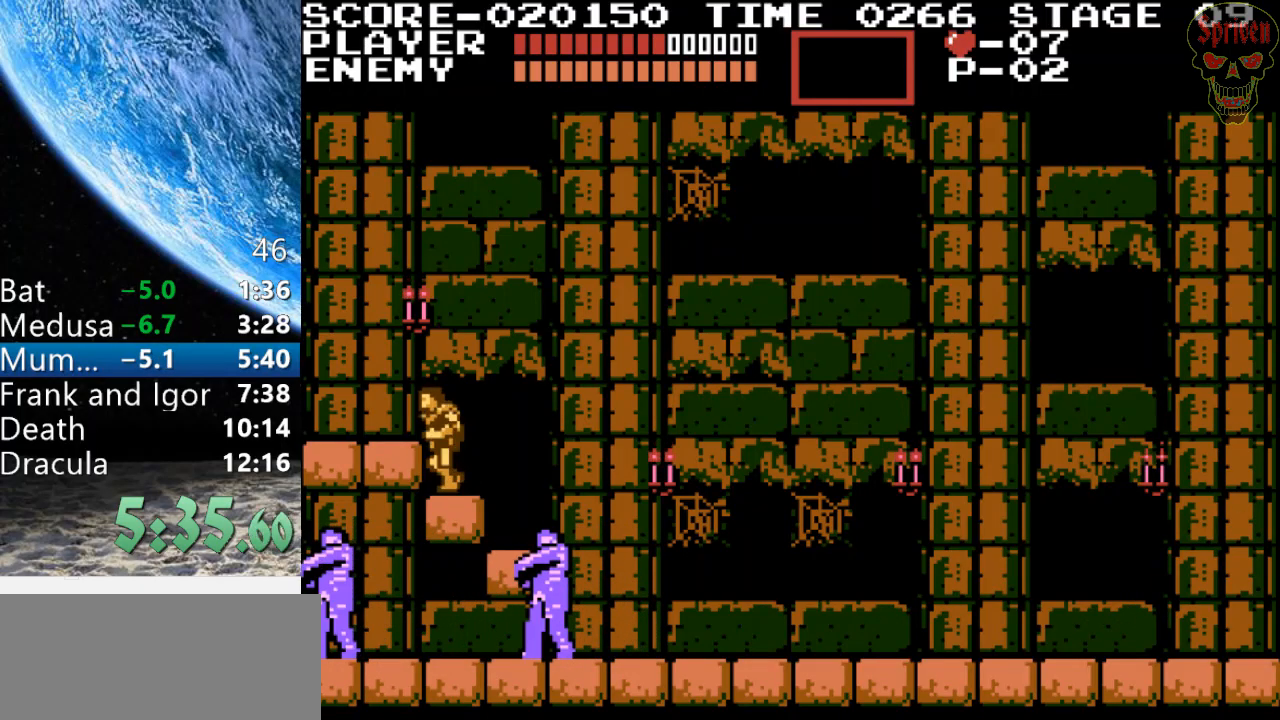
{"buttons": ["DPAD_LEFT"], "events": []}
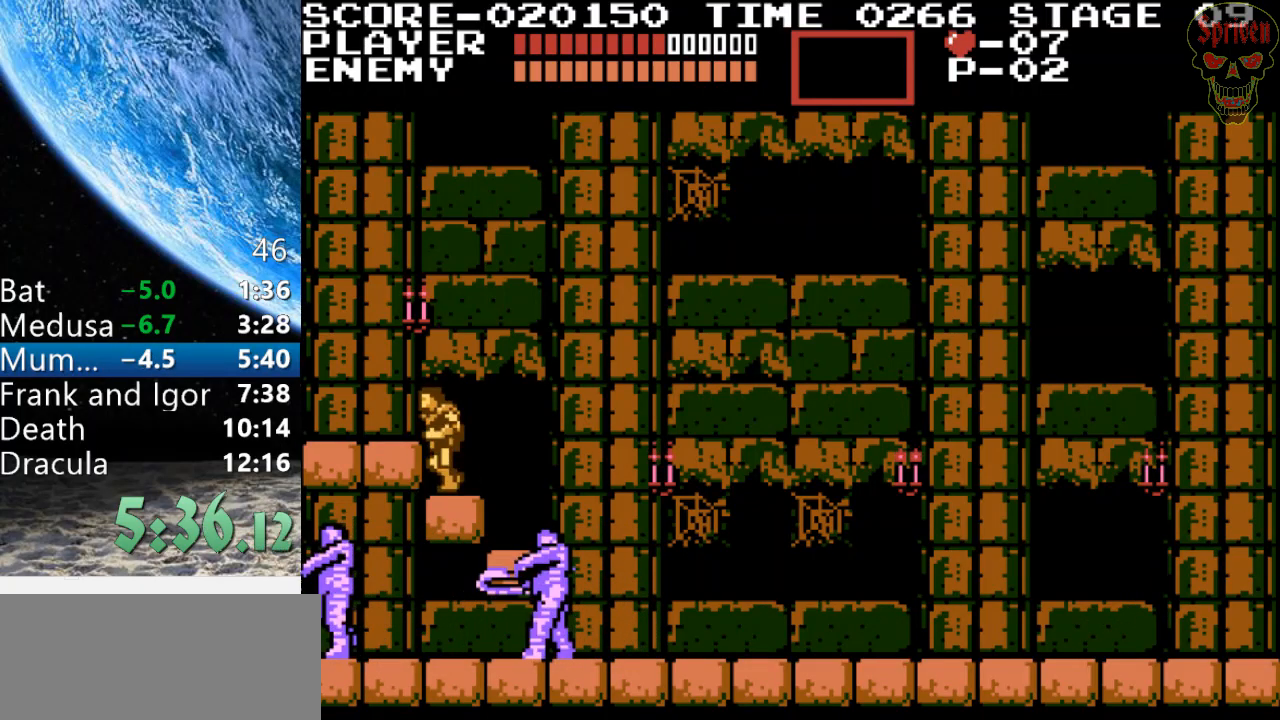
{"buttons": ["DPAD_LEFT"], "events": []}
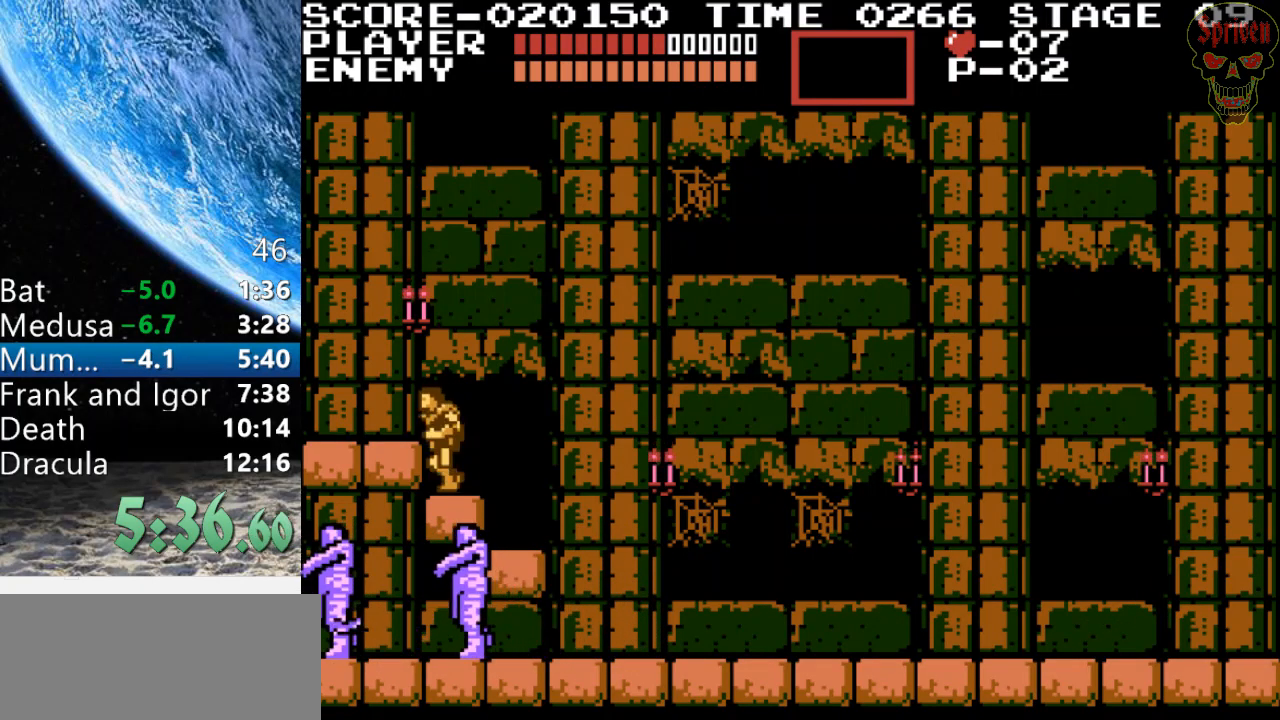
{"buttons": ["DPAD_LEFT"], "events": []}
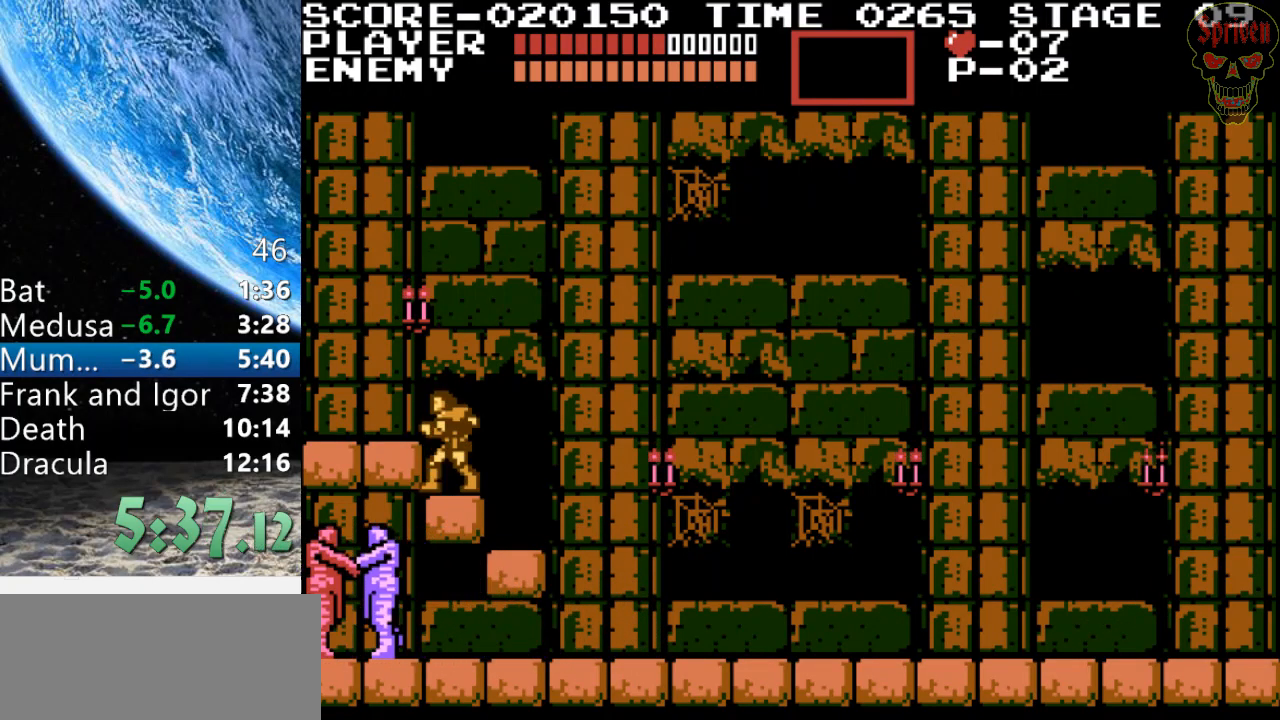
{"buttons": ["DPAD_RIGHT"], "events": [[333, "DPAD_LEFT", "up"], [333, "DPAD_UP", "down"], [367, "DPAD_RIGHT", "down"], [367, "DPAD_UP", "up"]]}